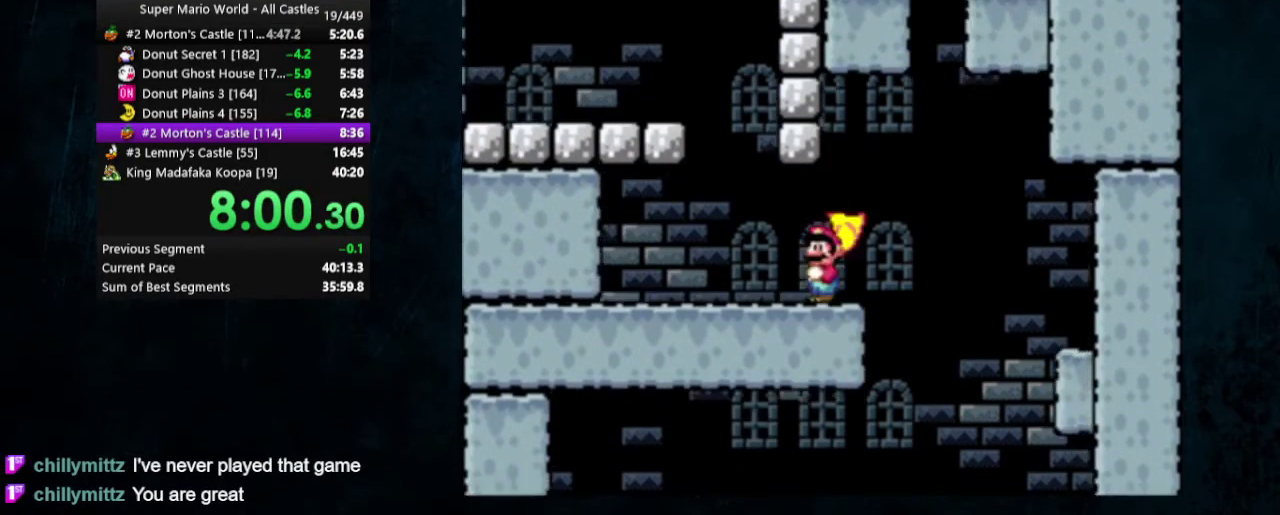
Gameplay with a controller (Nintendo layout); each line is a JSON object with the inputs held at the frame after it (dt_ms = milliseconds from this image to that frame). "events" lists button and stick changes between this image and that frame as [ms after this image, input, new state], when the widget could be followed in between. Not read: L3 R3.
{"dt_ms": 700, "buttons": ["A", "X", "Y", "DPAD_RIGHT"], "events": [[67, "DPAD_UP", "up"], [133, "DPAD_LEFT", "up"], [200, "DPAD_RIGHT", "down"]]}
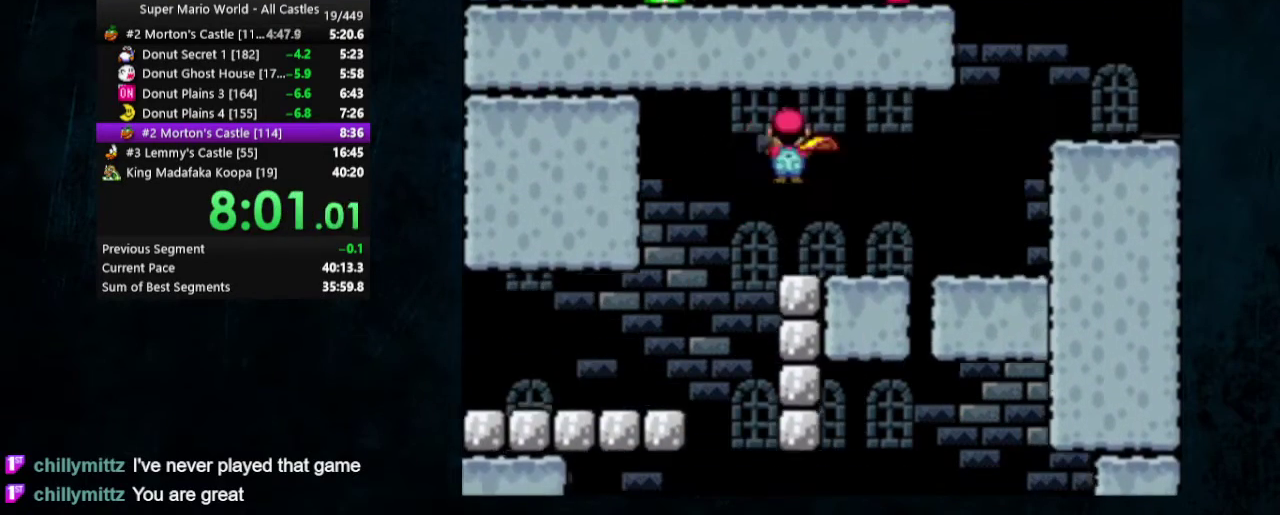
{"dt_ms": 500, "buttons": ["A", "X", "Y", "DPAD_LEFT"], "events": [[333, "DPAD_UP", "down"], [400, "DPAD_RIGHT", "up"], [433, "DPAD_LEFT", "down"], [433, "DPAD_UP", "up"]]}
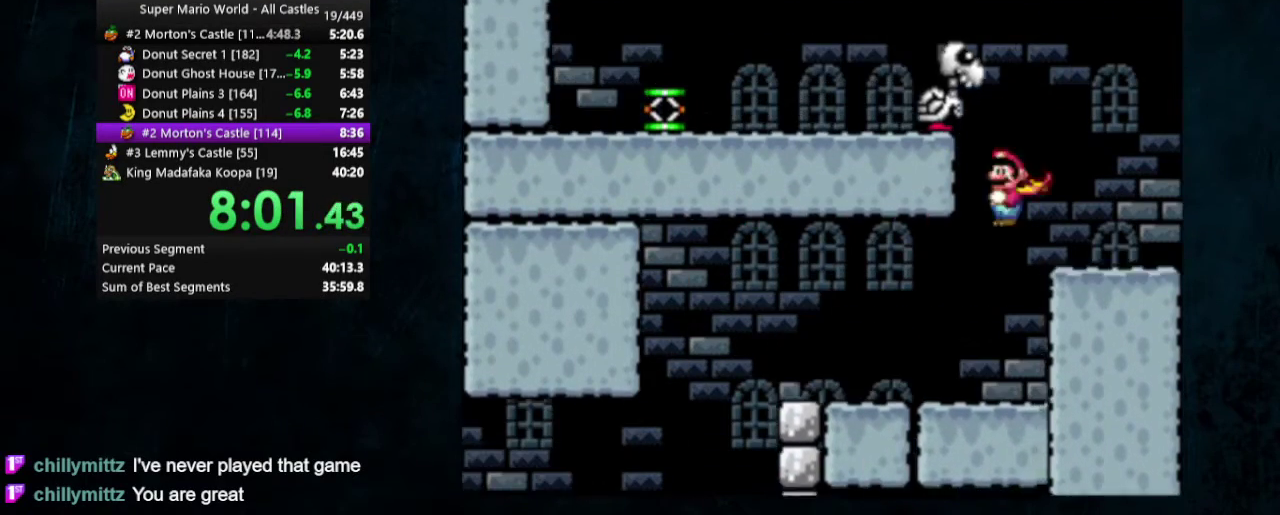
{"dt_ms": 300, "buttons": ["Y", "DPAD_UP", "DPAD_LEFT"], "events": [[33, "DPAD_UP", "down"], [233, "A", "up"], [267, "X", "up"]]}
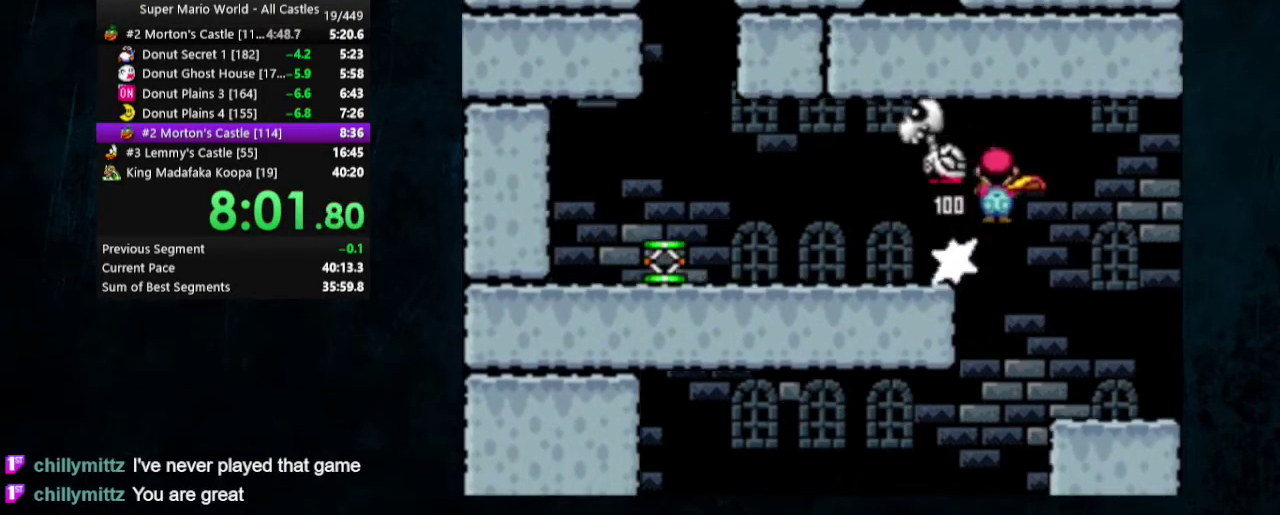
{"dt_ms": 700, "buttons": ["Y"], "events": [[667, "DPAD_UP", "up"], [700, "DPAD_LEFT", "up"]]}
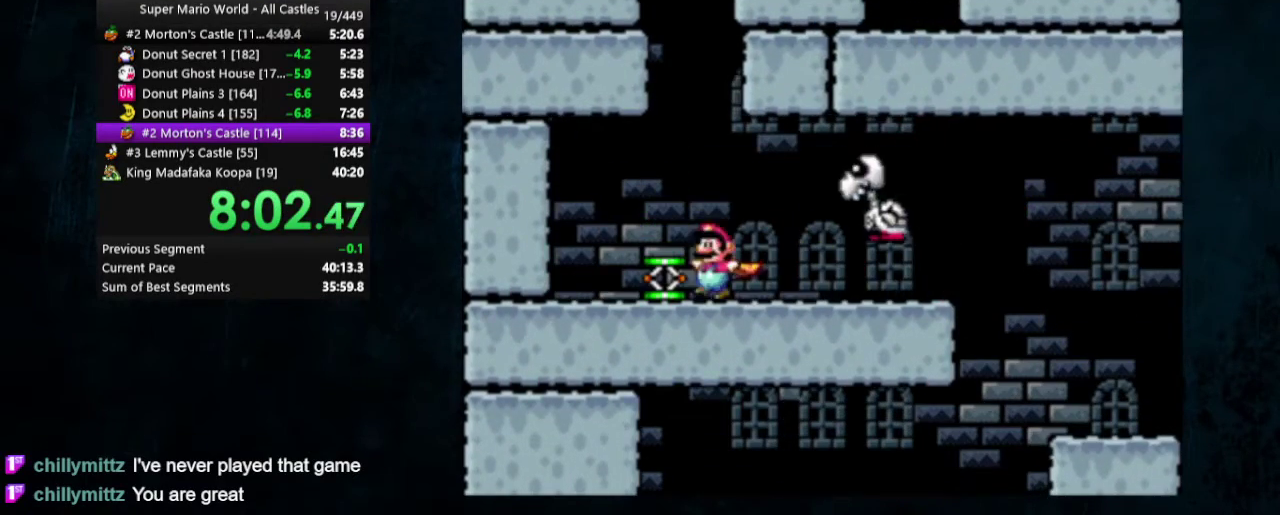
{"dt_ms": 500, "buttons": ["B", "Y", "DPAD_LEFT"], "events": [[33, "B", "down"], [400, "DPAD_LEFT", "down"]]}
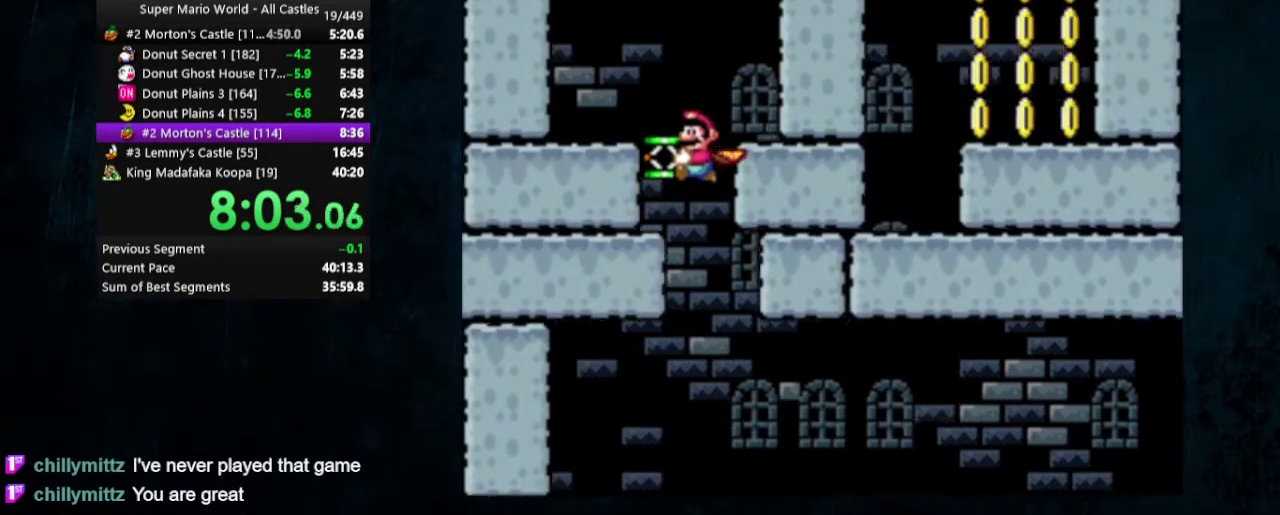
{"dt_ms": 500, "buttons": ["B", "Y"], "events": [[400, "DPAD_LEFT", "up"]]}
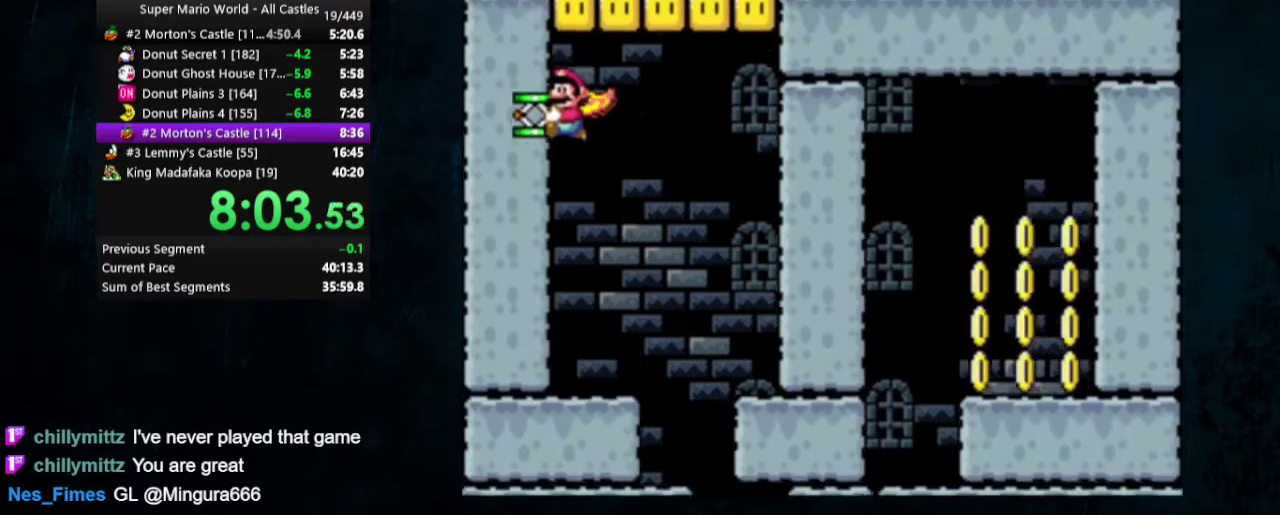
{"dt_ms": 500, "buttons": ["Y", "DPAD_RIGHT"], "events": [[200, "DPAD_RIGHT", "down"], [233, "DPAD_UP", "down"], [367, "DPAD_UP", "up"], [500, "B", "up"]]}
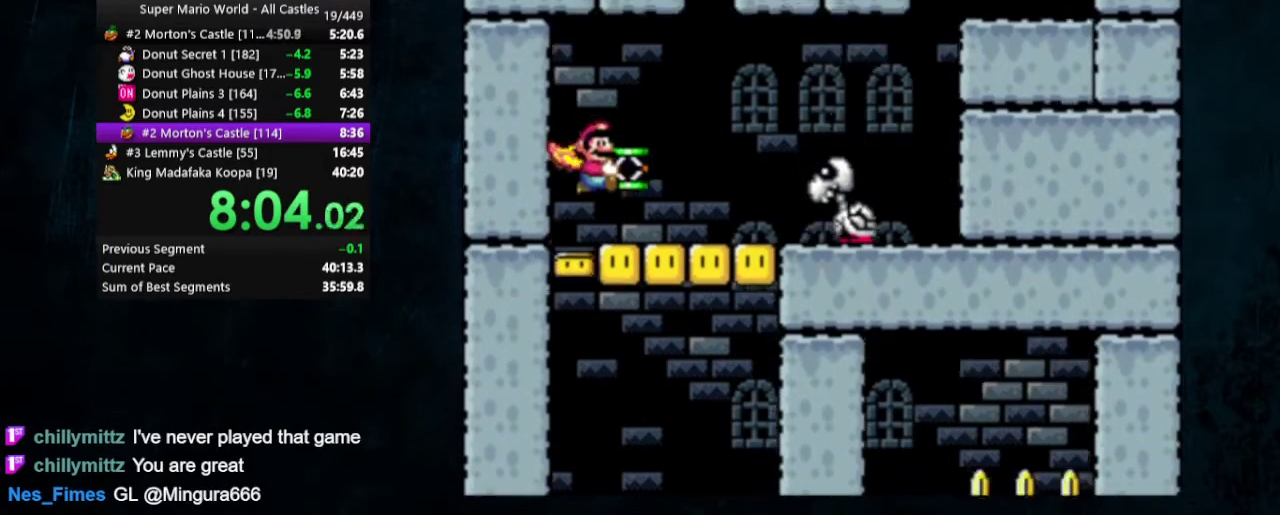
{"dt_ms": 500, "buttons": ["Y", "DPAD_RIGHT"], "events": [[267, "X", "down"], [367, "X", "up"]]}
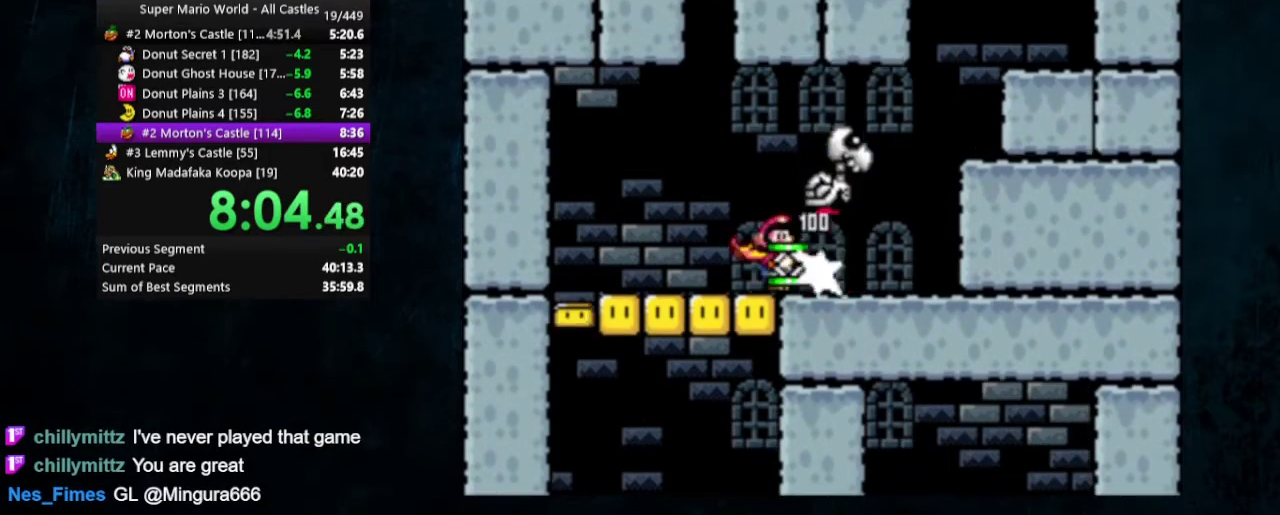
{"dt_ms": 500, "buttons": ["B", "Y"], "events": [[300, "B", "down"], [300, "DPAD_UP", "down"], [367, "DPAD_LEFT", "down"], [367, "DPAD_RIGHT", "up"], [400, "DPAD_UP", "up"], [467, "DPAD_LEFT", "up"]]}
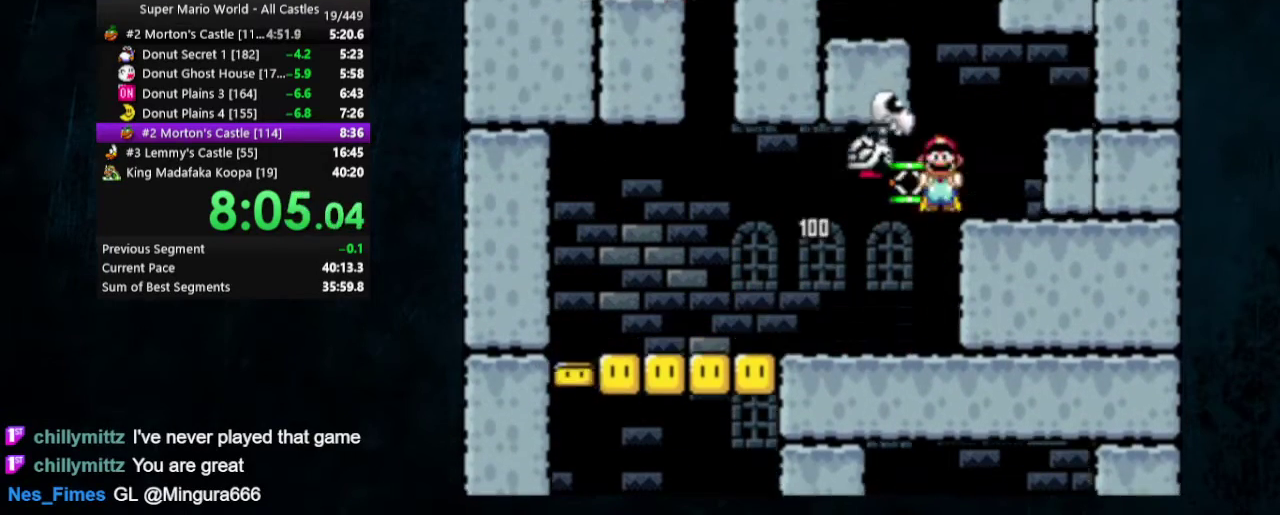
{"dt_ms": 500, "buttons": ["B", "Y", "DPAD_RIGHT"], "events": [[433, "DPAD_RIGHT", "down"]]}
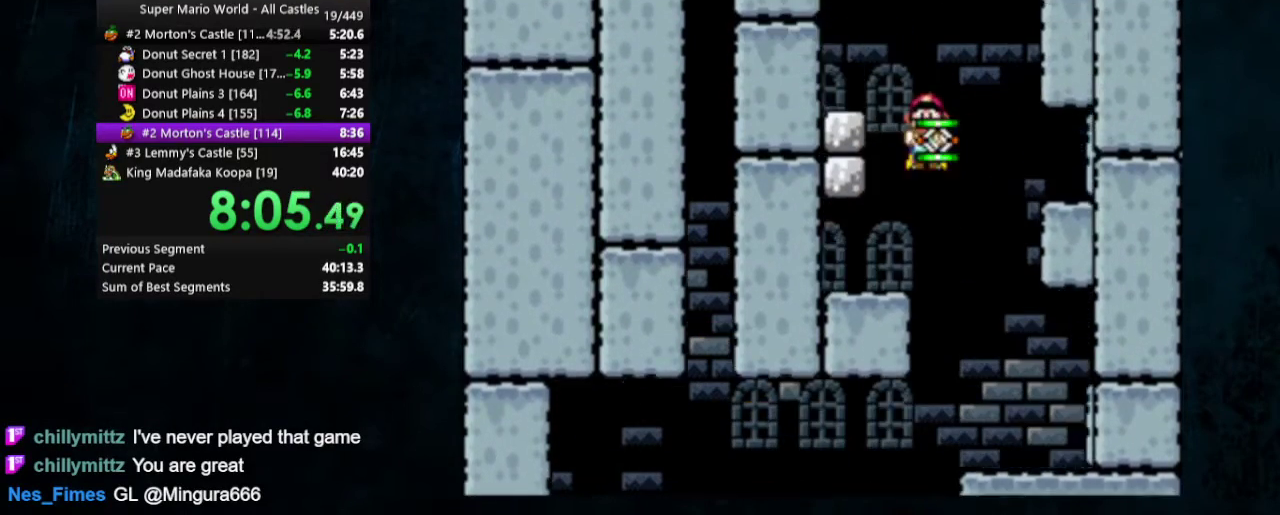
{"dt_ms": 500, "buttons": ["B", "Y", "DPAD_UP", "DPAD_LEFT"], "events": [[133, "DPAD_RIGHT", "up"], [233, "DPAD_LEFT", "down"], [267, "DPAD_UP", "down"]]}
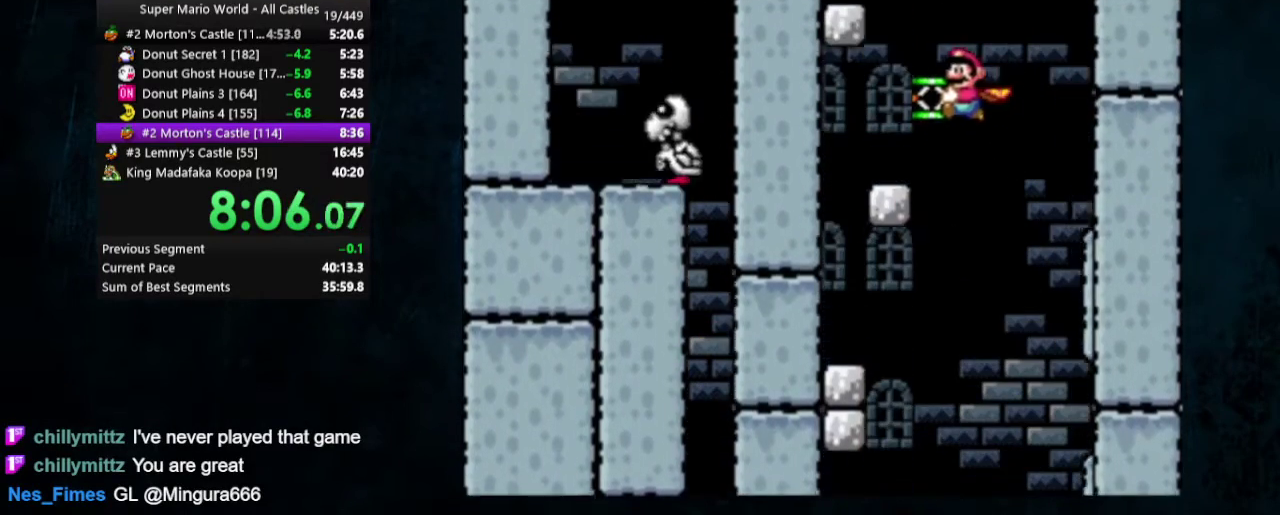
{"dt_ms": 300, "buttons": ["Y", "DPAD_LEFT"], "events": [[100, "DPAD_UP", "up"], [300, "B", "up"]]}
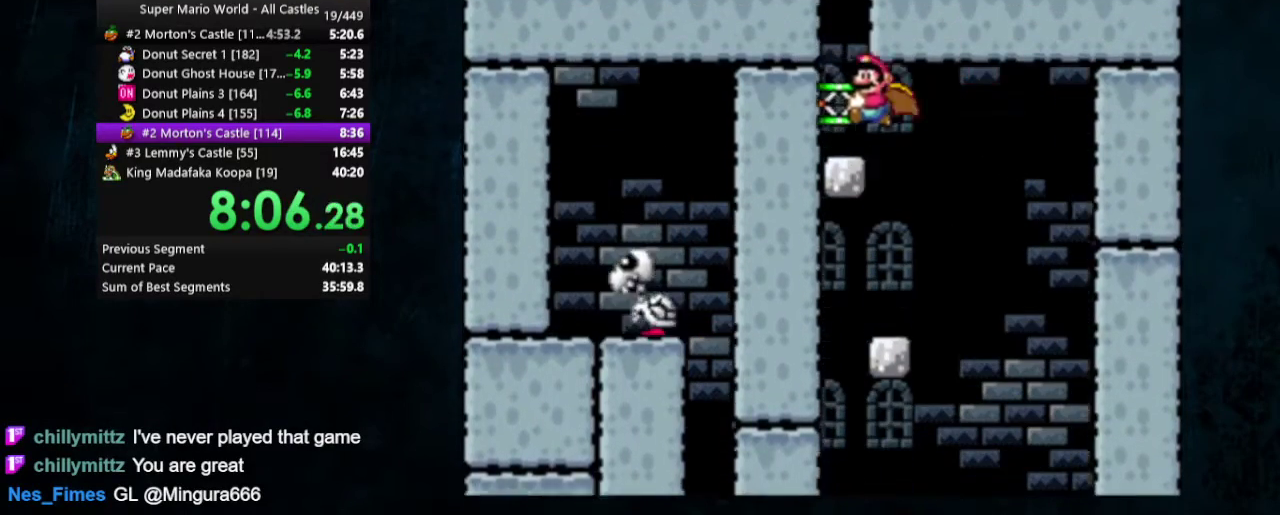
{"dt_ms": 800, "buttons": ["Y", "DPAD_UP", "DPAD_LEFT"], "events": [[67, "DPAD_LEFT", "up"], [333, "B", "down"], [467, "DPAD_LEFT", "down"], [500, "DPAD_UP", "down"], [800, "B", "up"]]}
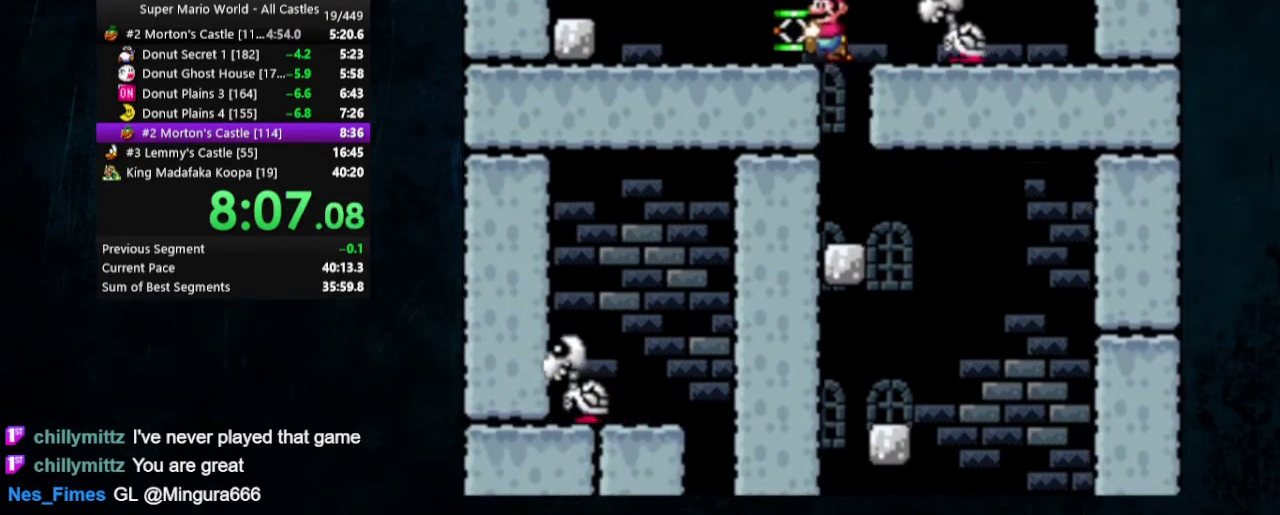
{"dt_ms": 600, "buttons": ["B", "Y", "DPAD_RIGHT"], "events": [[533, "B", "down"], [533, "DPAD_UP", "up"], [567, "DPAD_LEFT", "up"], [600, "DPAD_RIGHT", "down"]]}
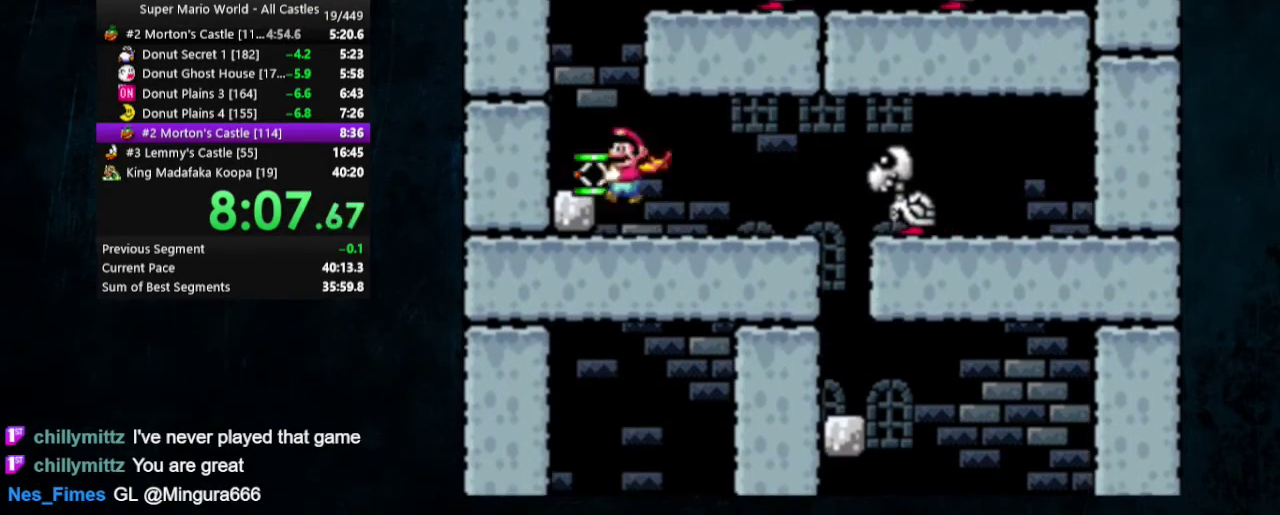
{"dt_ms": 300, "buttons": ["B", "Y", "DPAD_RIGHT"], "events": []}
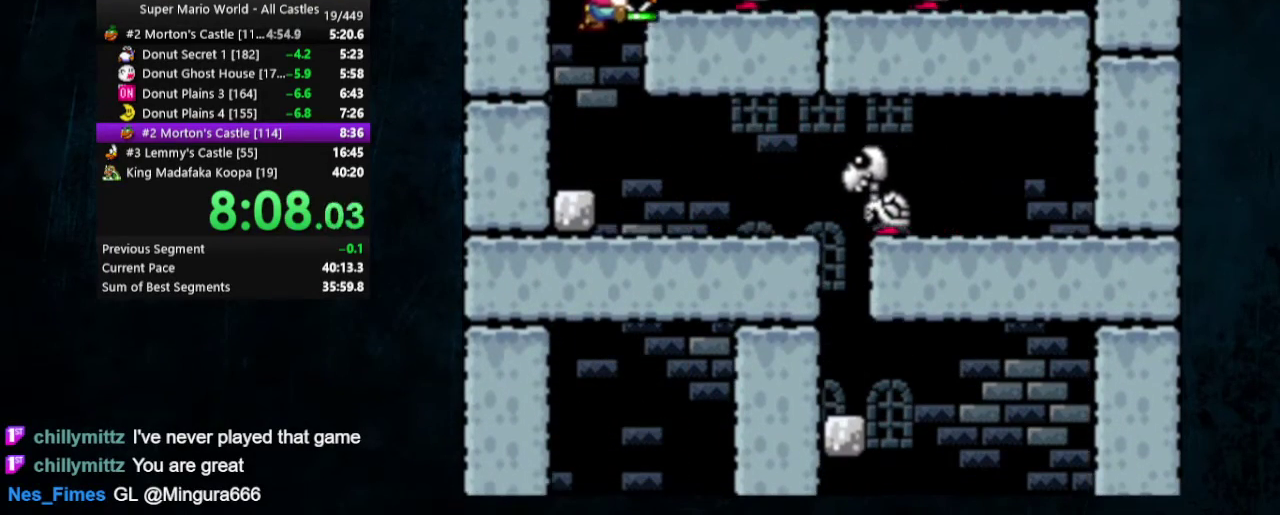
{"dt_ms": 500, "buttons": ["Y", "DPAD_RIGHT"], "events": [[133, "B", "up"], [133, "DPAD_RIGHT", "up"], [133, "DPAD_UP", "down"], [133, "X", "down"], [167, "DPAD_LEFT", "down"], [233, "DPAD_LEFT", "up"], [233, "DPAD_RIGHT", "down"], [233, "DPAD_UP", "up"], [233, "X", "up"]]}